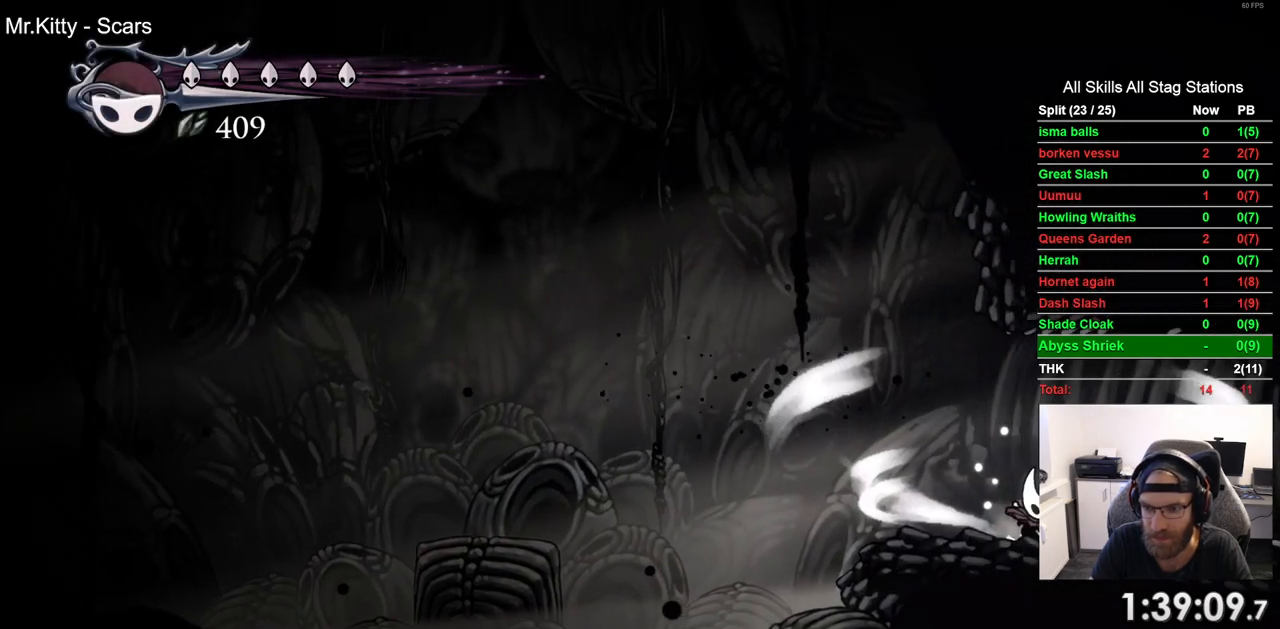
Gameplay with a controller (PlayStation layout); each line is a JSON object with the inputs held at the frame after it (dt_ms = milliseconds from this image to that frame). "events" lists button and stick changes between this image and that frame as [ms after this image, input, new state], when the widget could be followed in between. Not read: R1.
{"dt_ms": 500, "buttons": ["L2", "DPAD_RIGHT"], "left_stick": "center", "right_stick": "center", "events": []}
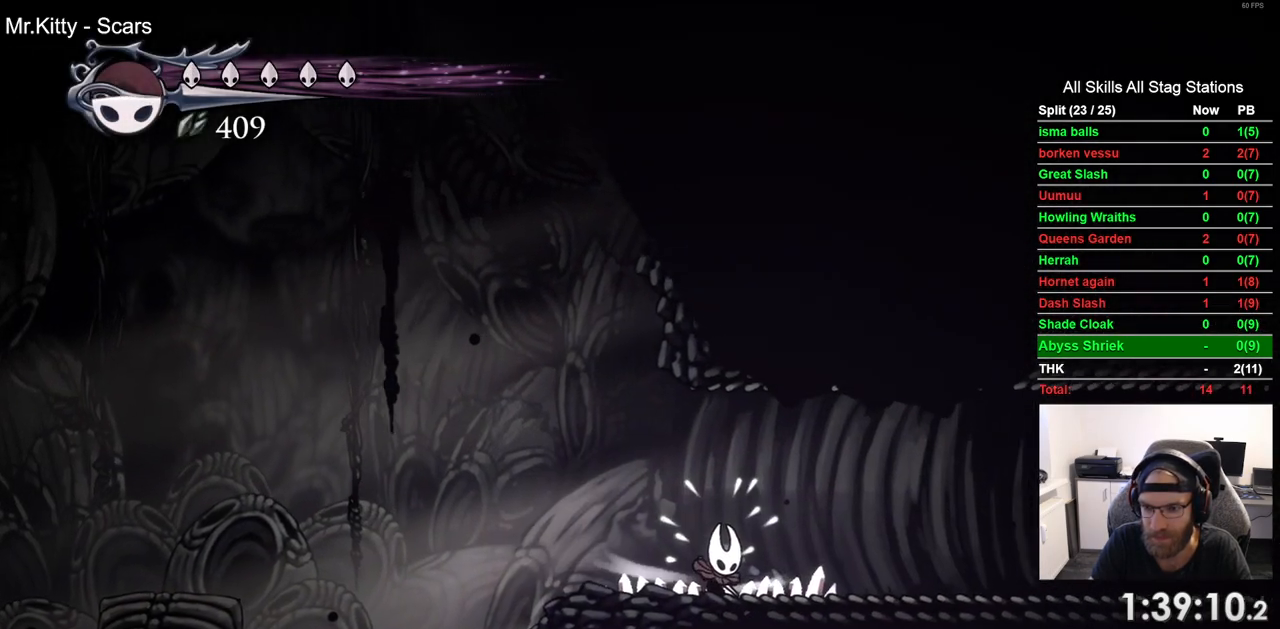
{"dt_ms": 1000, "buttons": ["DPAD_RIGHT"], "left_stick": "center", "right_stick": "center", "events": [[167, "L2", "up"]]}
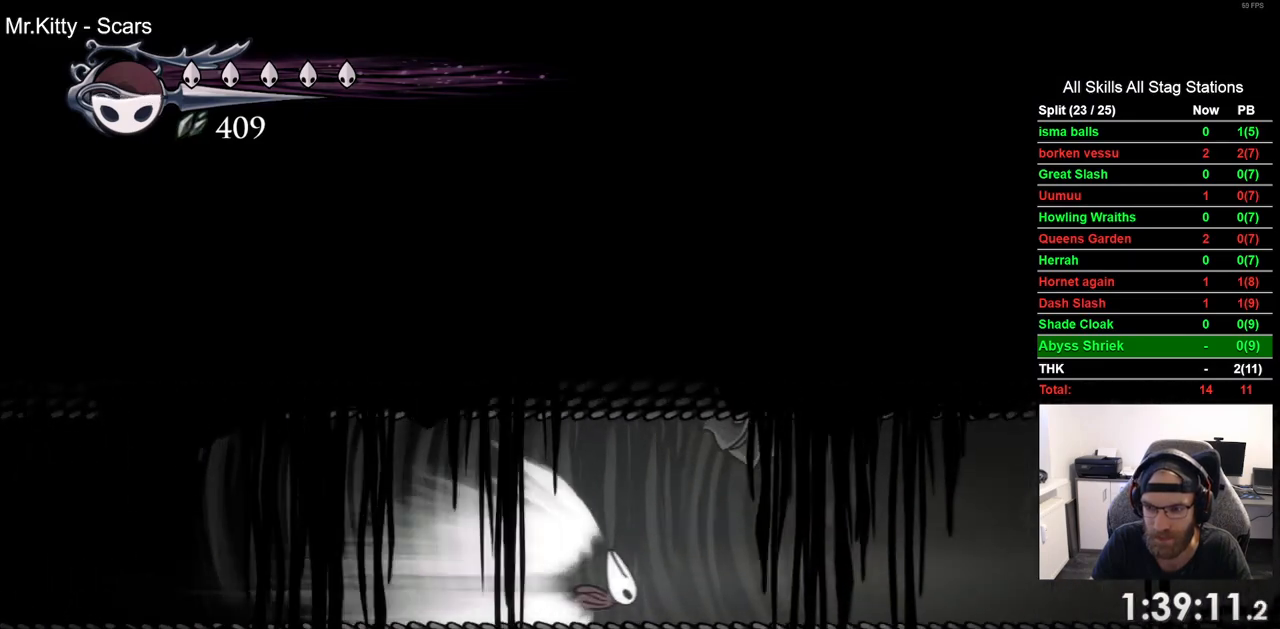
{"dt_ms": 500, "buttons": ["DPAD_RIGHT"], "left_stick": "center", "right_stick": "center", "events": []}
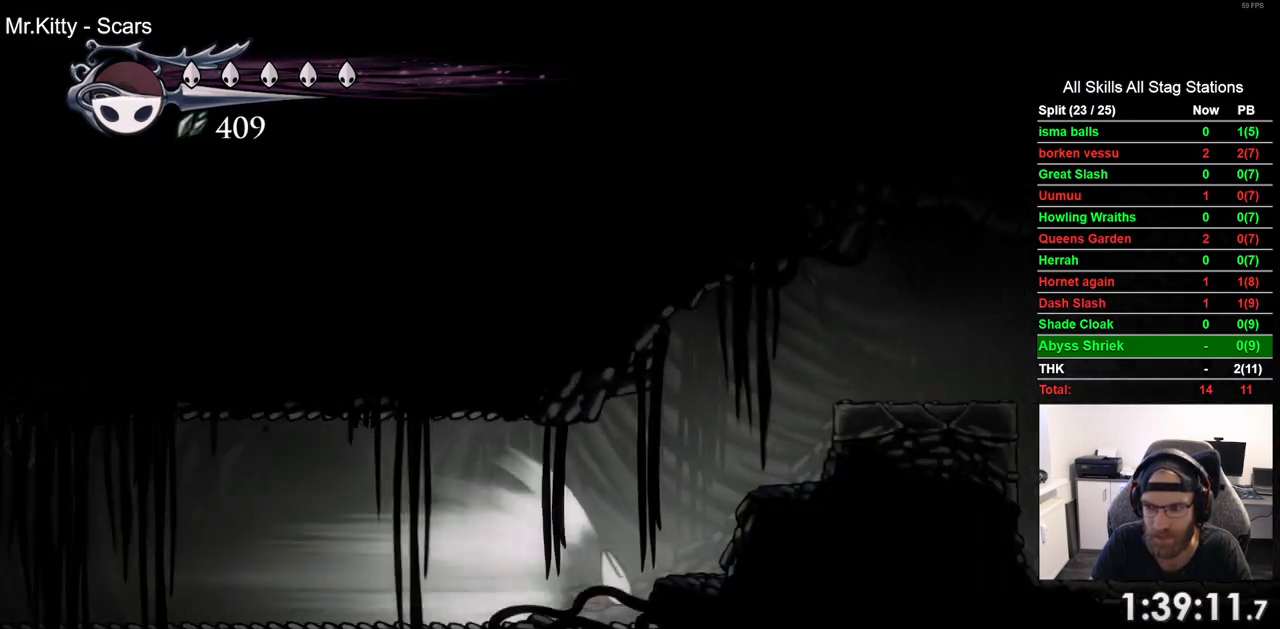
{"dt_ms": 500, "buttons": ["DPAD_RIGHT"], "left_stick": "center", "right_stick": "center", "events": []}
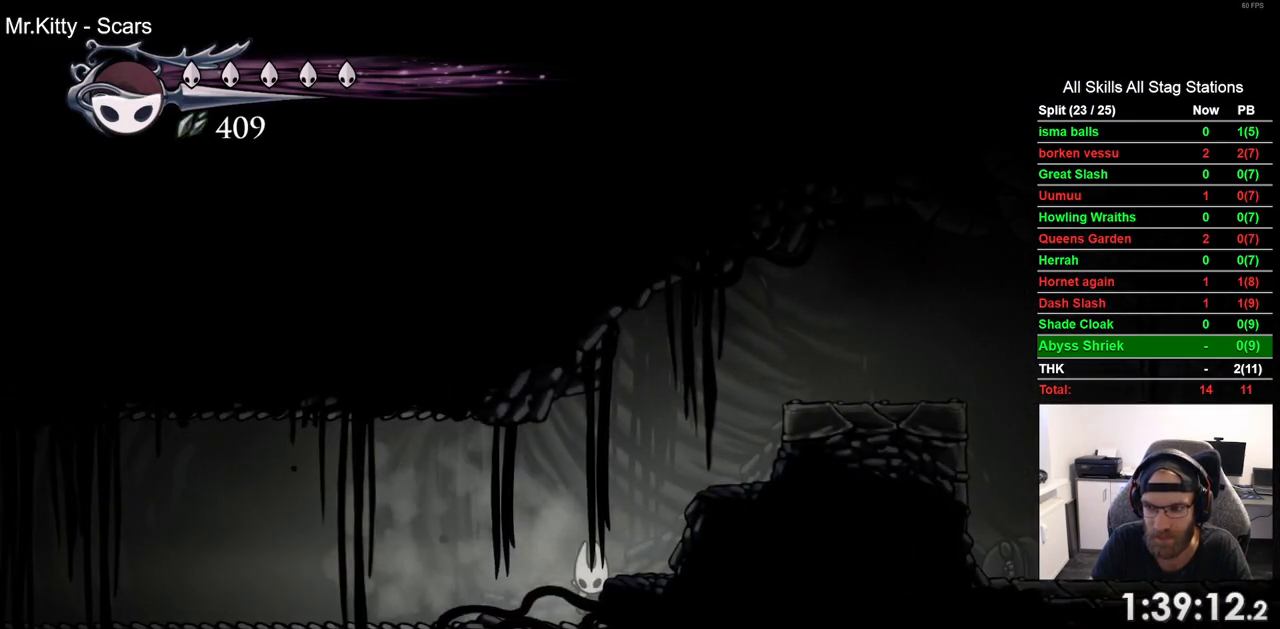
{"dt_ms": 500, "buttons": ["CROSS", "DPAD_RIGHT"], "left_stick": "center", "right_stick": "center", "events": [[150, "CROSS", "down"]]}
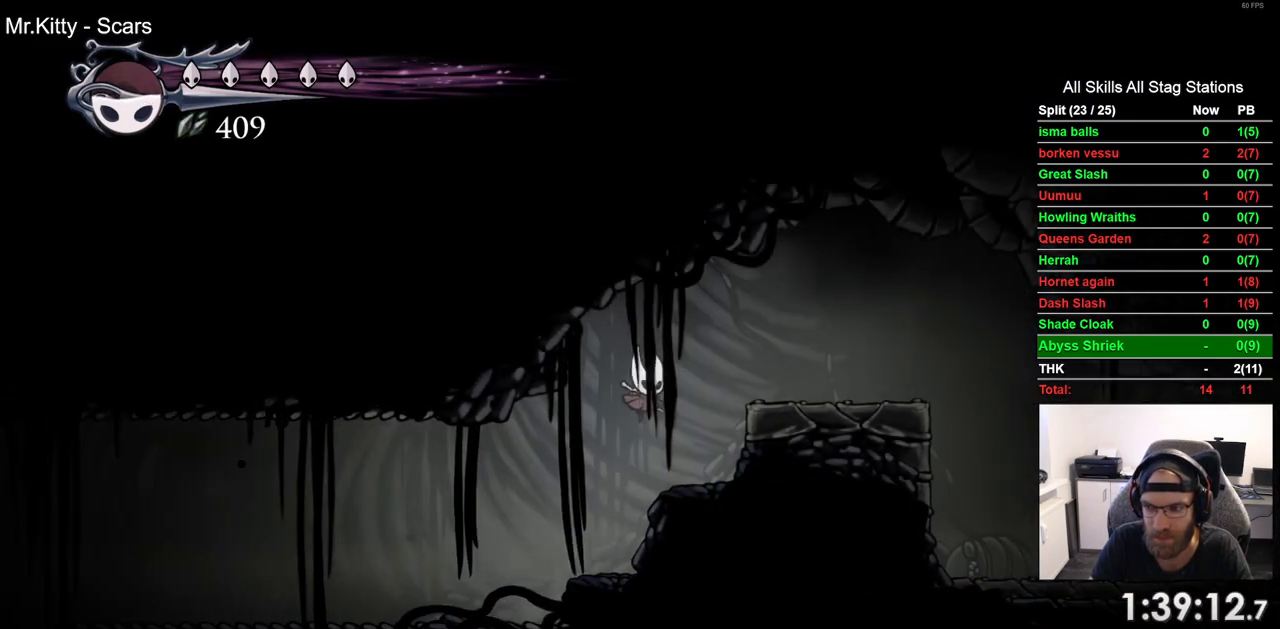
{"dt_ms": 500, "buttons": ["DPAD_RIGHT"], "left_stick": "center", "right_stick": "center", "events": [[33, "R2", "down"], [50, "CROSS", "up"], [267, "R2", "up"]]}
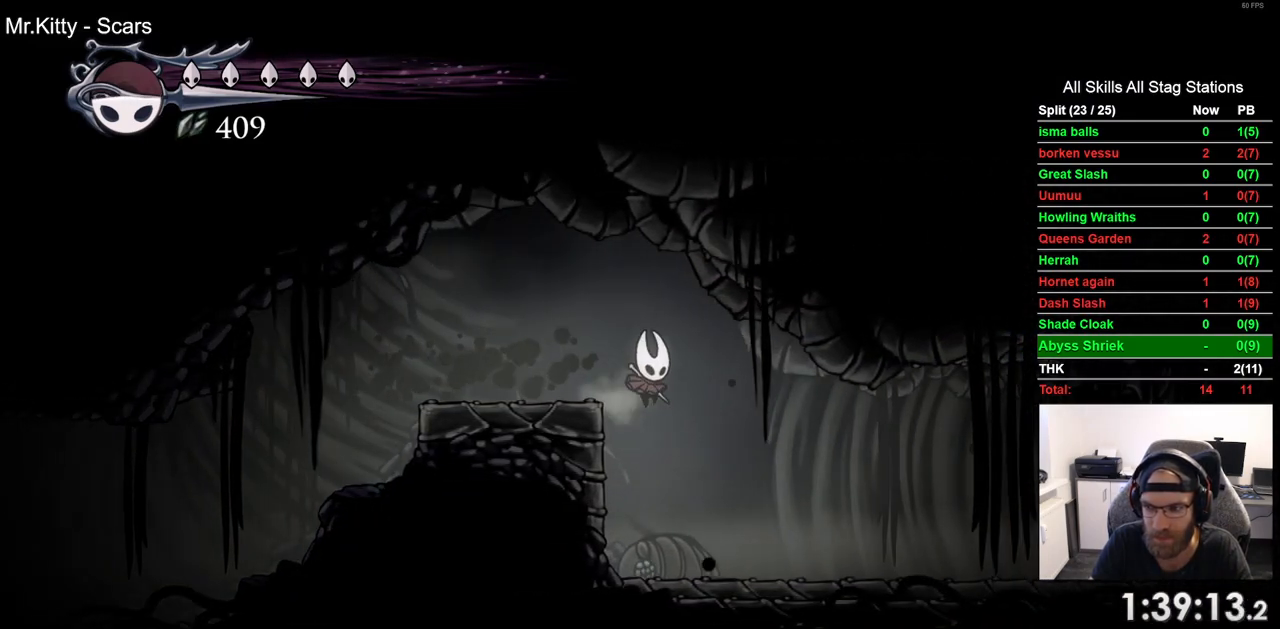
{"dt_ms": 500, "buttons": ["L2", "DPAD_RIGHT"], "left_stick": "center", "right_stick": "center", "events": [[417, "L2", "down"]]}
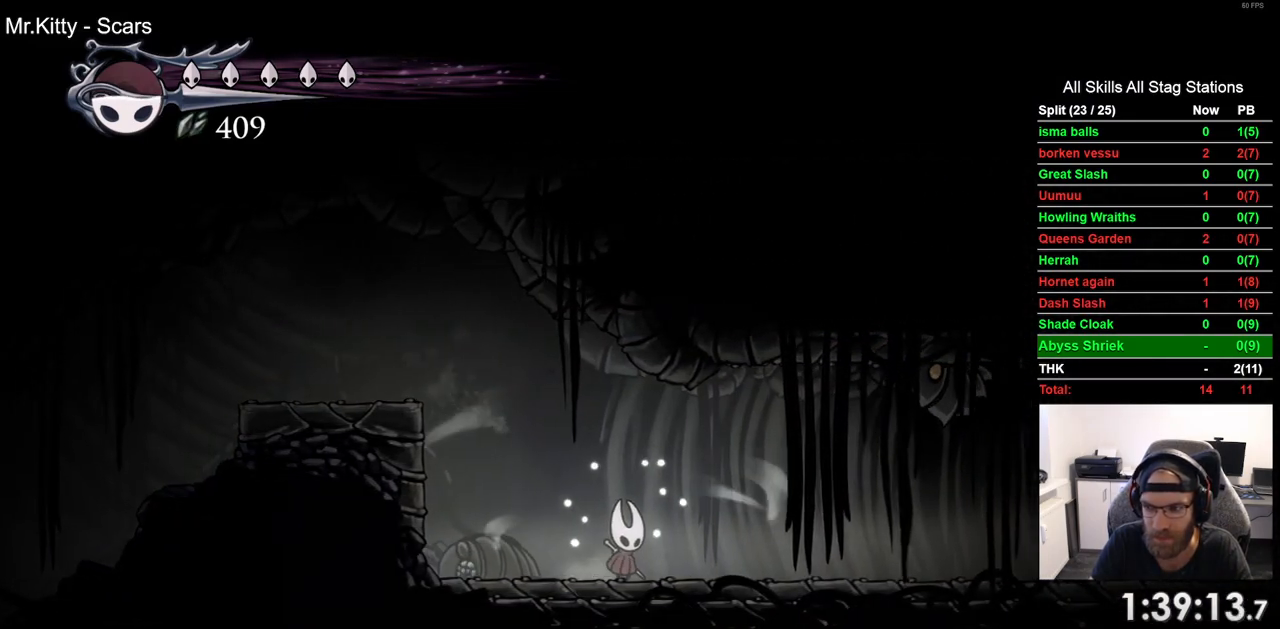
{"dt_ms": 500, "buttons": ["L2", "DPAD_RIGHT"], "left_stick": "center", "right_stick": "center", "events": []}
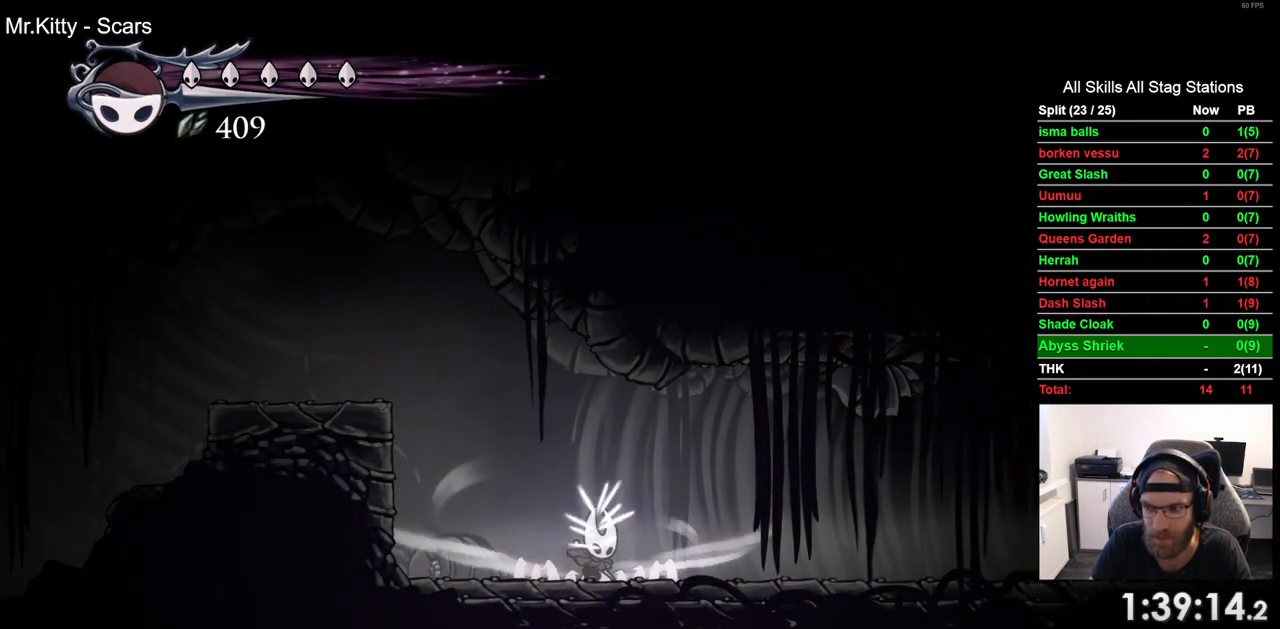
{"dt_ms": 500, "buttons": ["DPAD_RIGHT"], "left_stick": "center", "right_stick": "center", "events": [[450, "L2", "up"]]}
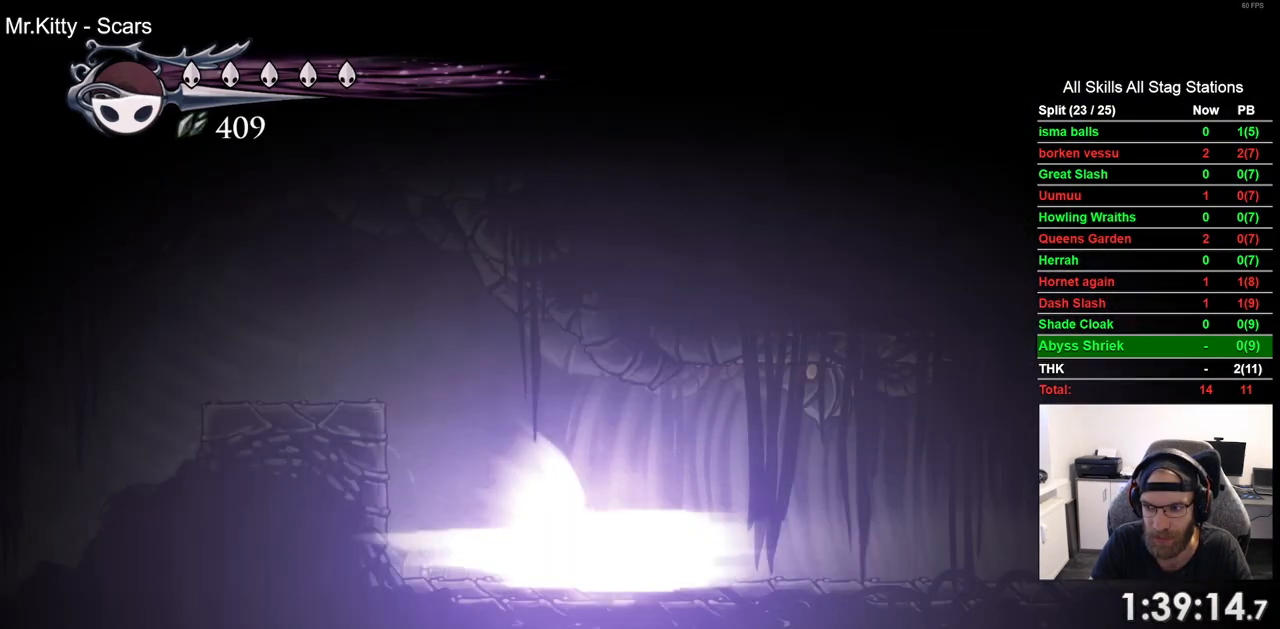
{"dt_ms": 500, "buttons": ["DPAD_RIGHT"], "left_stick": "center", "right_stick": "center", "events": []}
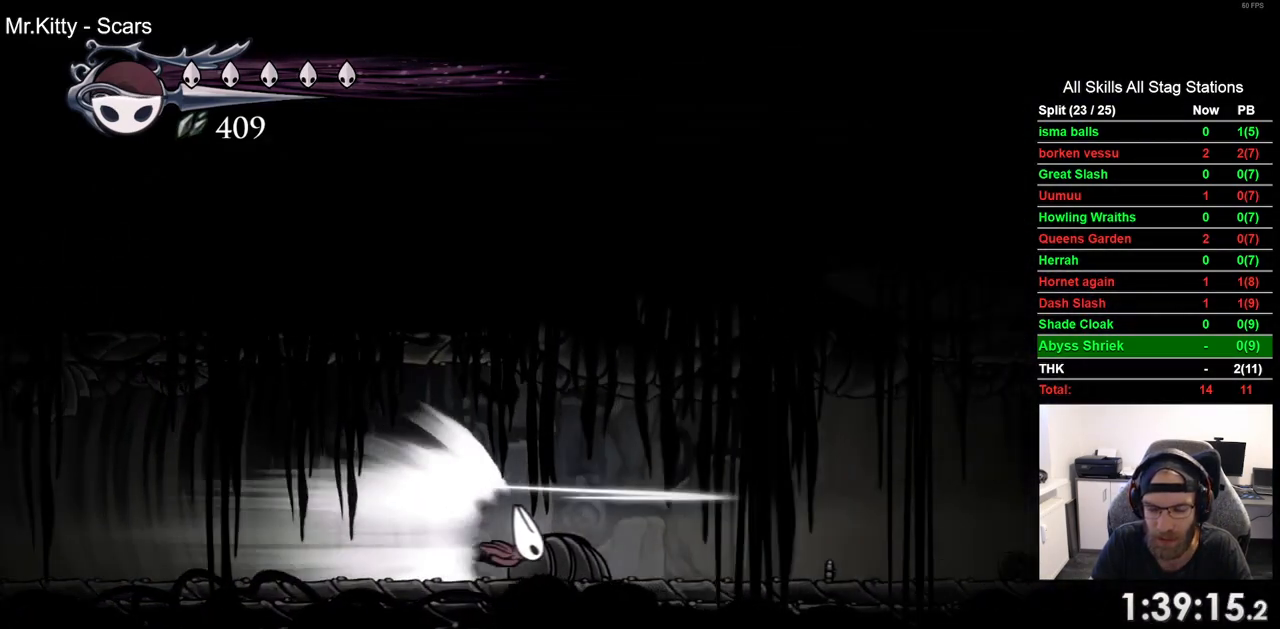
{"dt_ms": 500, "buttons": ["DPAD_RIGHT"], "left_stick": "center", "right_stick": "center", "events": []}
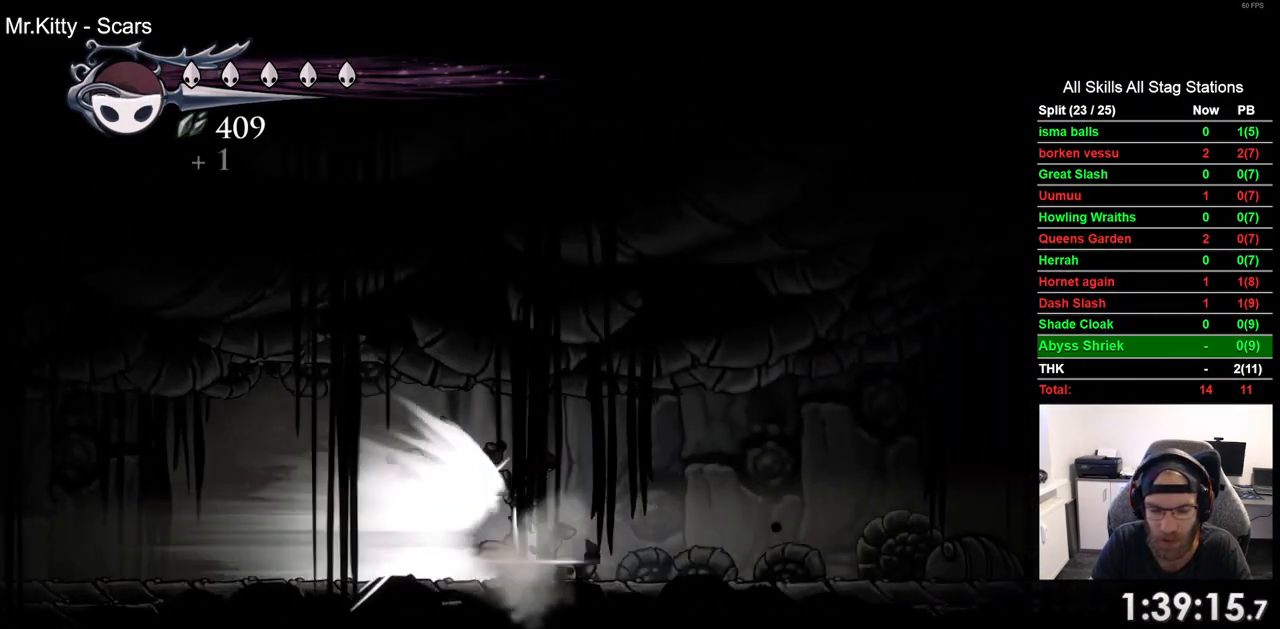
{"dt_ms": 500, "buttons": ["DPAD_RIGHT"], "left_stick": "center", "right_stick": "center", "events": []}
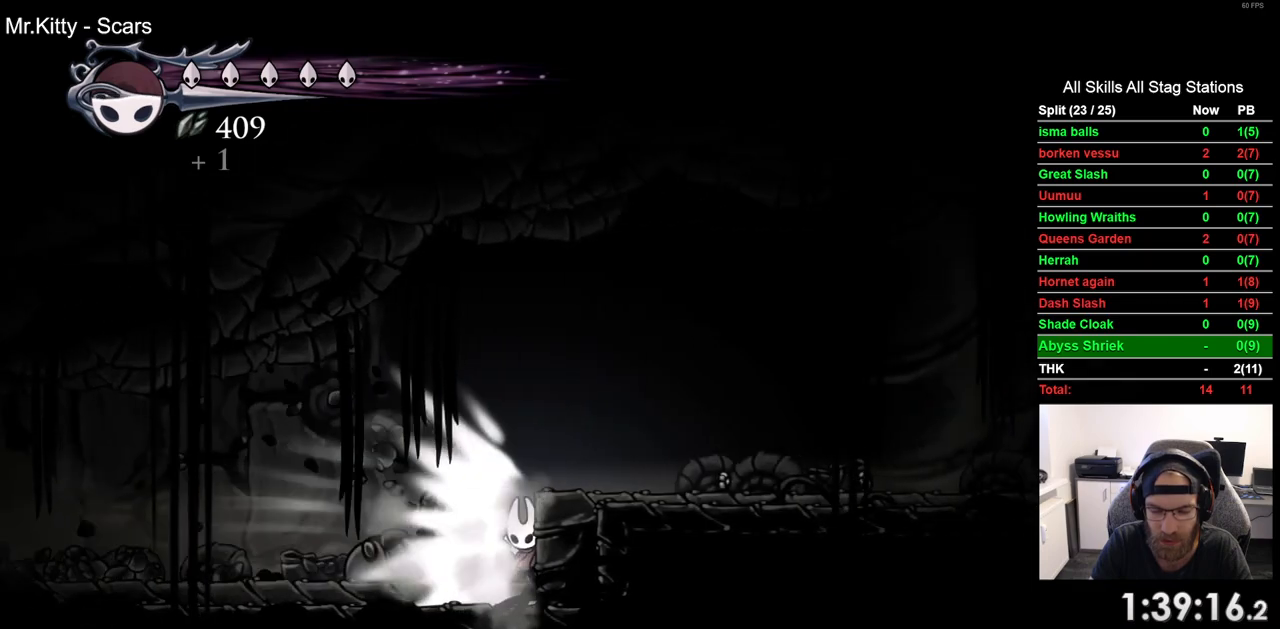
{"dt_ms": 500, "buttons": ["CROSS", "DPAD_RIGHT"], "left_stick": "center", "right_stick": "center", "events": [[500, "CROSS", "down"]]}
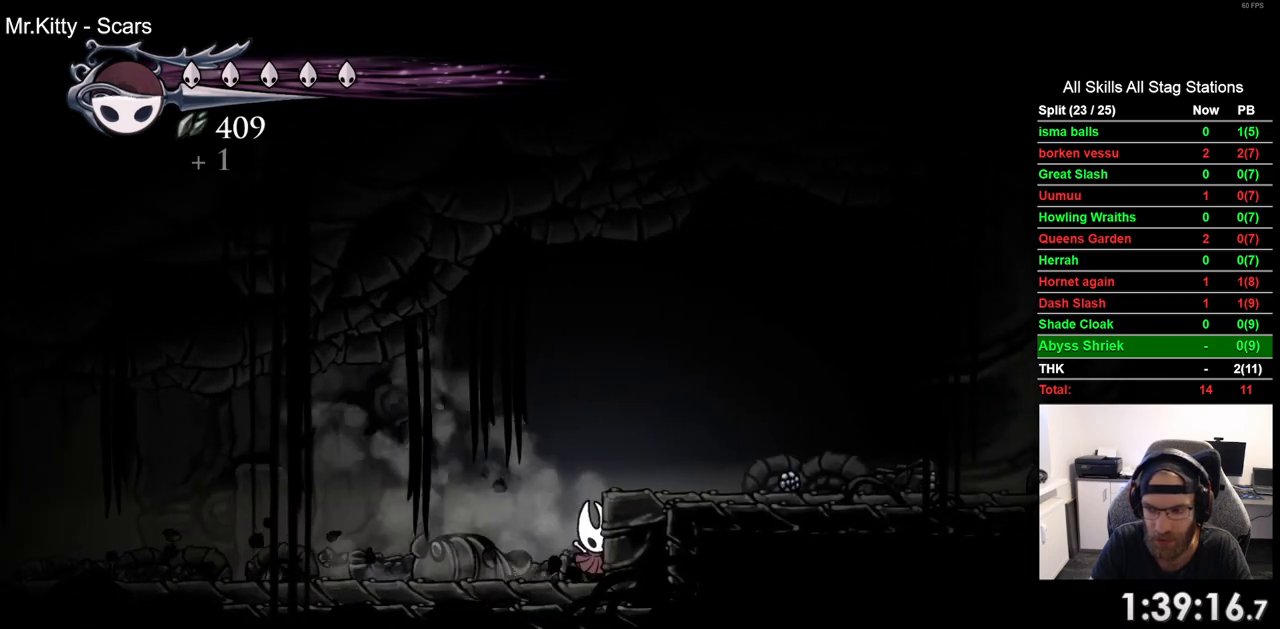
{"dt_ms": 500, "buttons": ["DPAD_RIGHT"], "left_stick": "center", "right_stick": "center", "events": [[200, "CROSS", "up"]]}
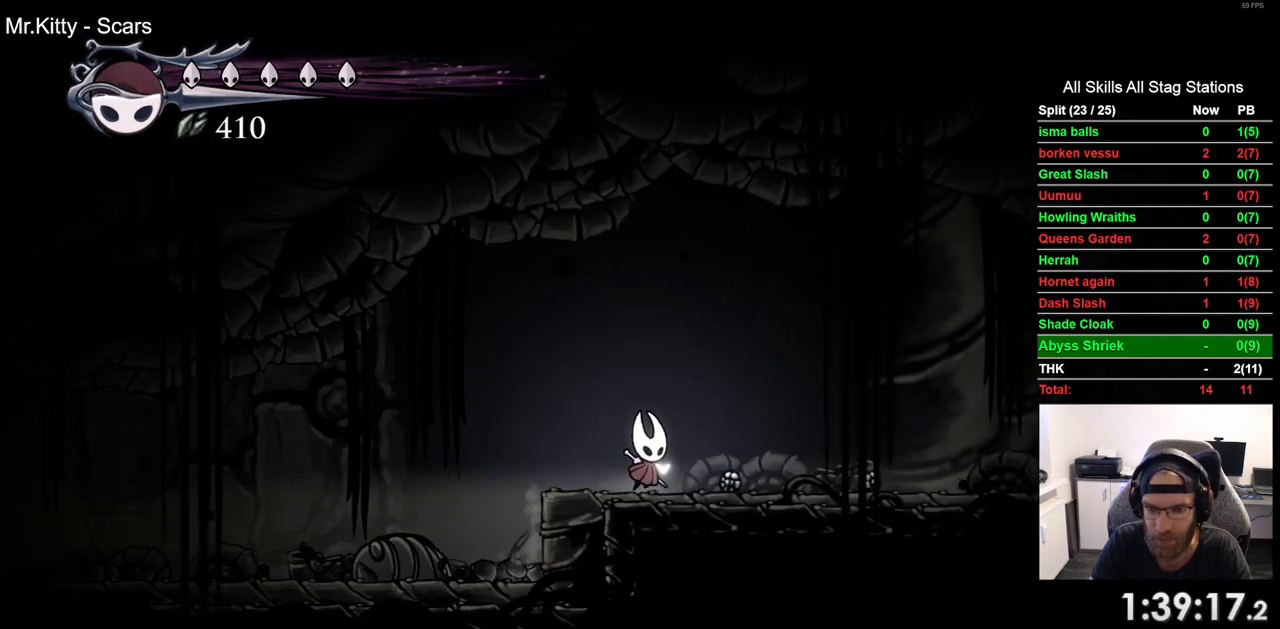
{"dt_ms": 500, "buttons": ["DPAD_RIGHT"], "left_stick": "center", "right_stick": "center", "events": [[17, "R2", "down"], [233, "R2", "up"]]}
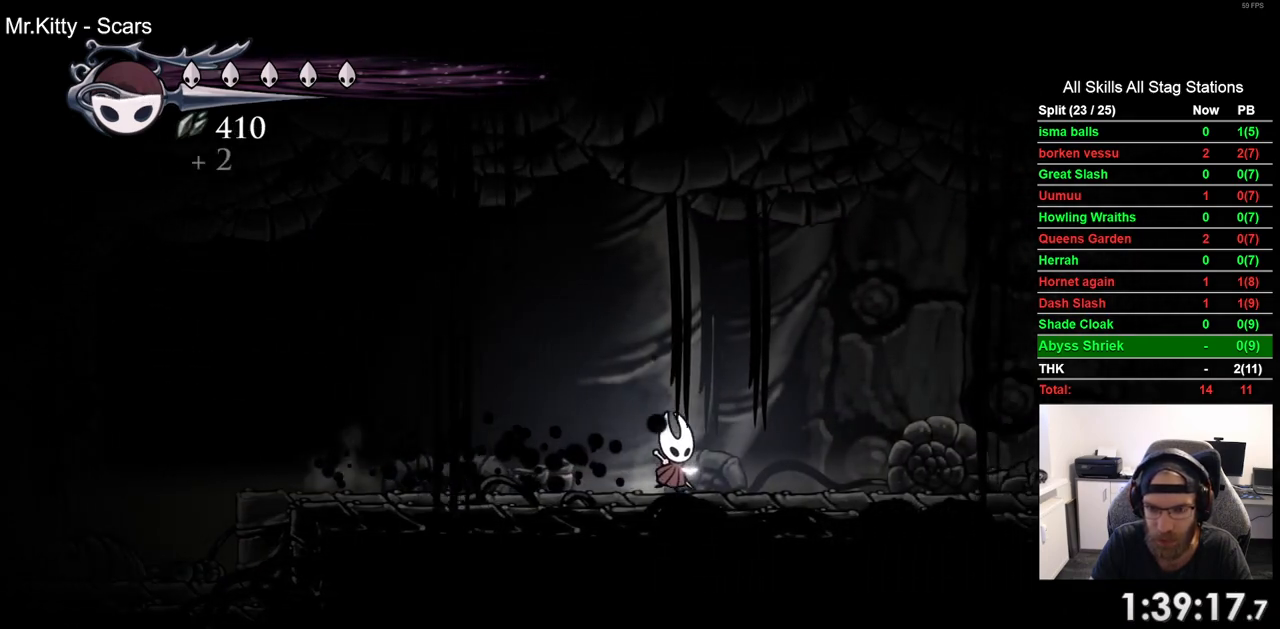
{"dt_ms": 500, "buttons": ["DPAD_RIGHT"], "left_stick": "center", "right_stick": "center", "events": [[167, "R2", "down"], [383, "R2", "up"]]}
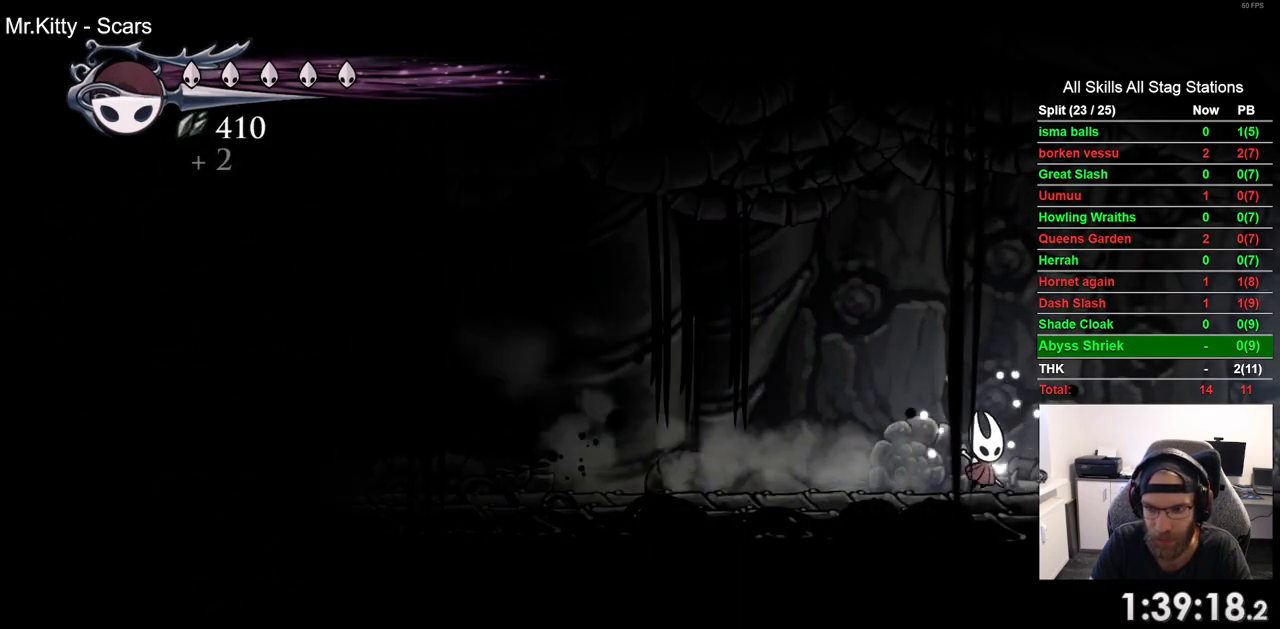
{"dt_ms": 500, "buttons": ["DPAD_RIGHT"], "left_stick": "center", "right_stick": "center", "events": [[250, "R2", "down"], [467, "R2", "up"]]}
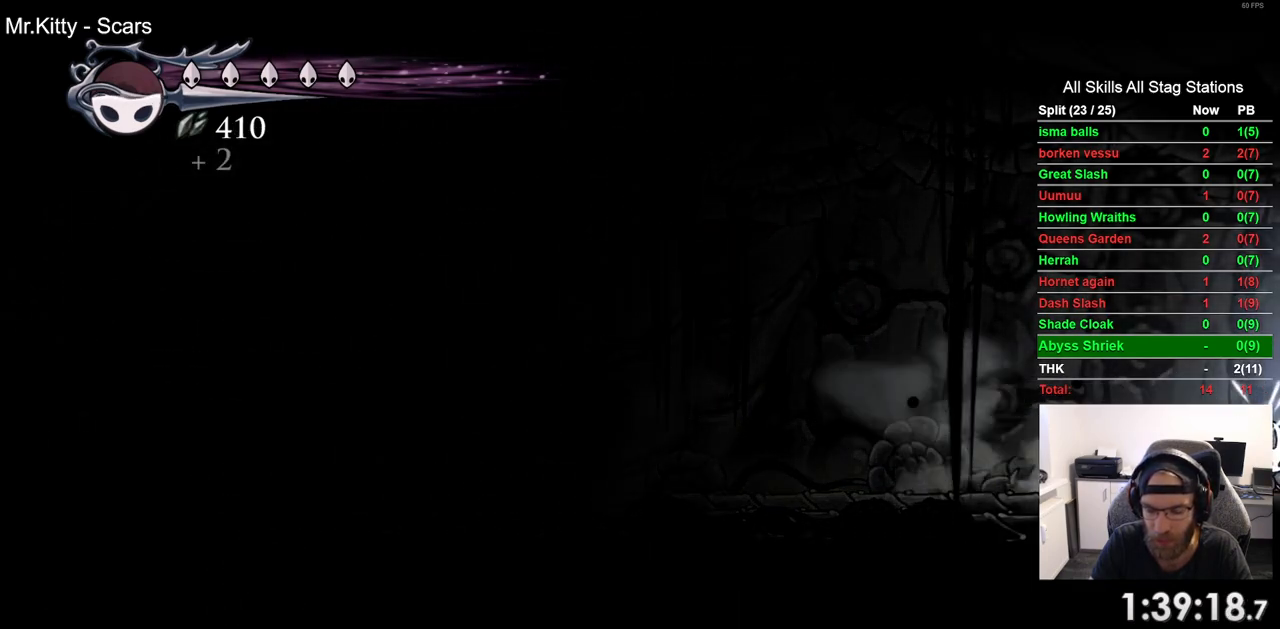
{"dt_ms": 500, "buttons": ["DPAD_RIGHT"], "left_stick": "center", "right_stick": "center", "events": [[200, "DPAD_RIGHT", "up"], [450, "DPAD_RIGHT", "down"]]}
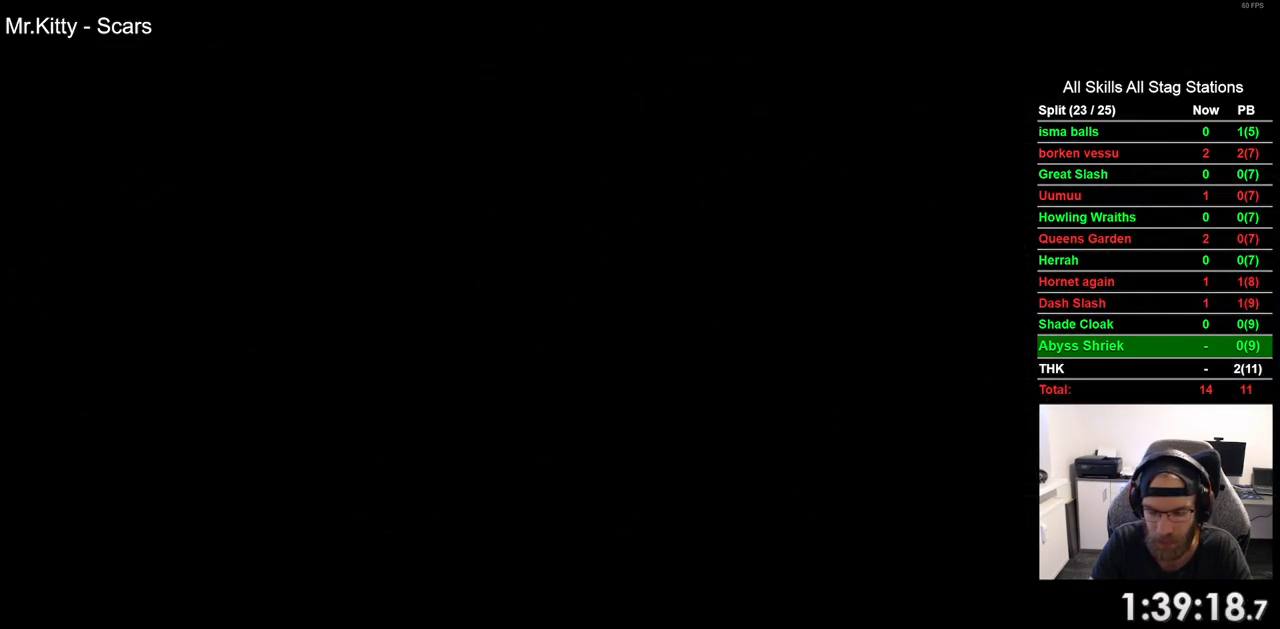
{"dt_ms": 500, "buttons": ["DPAD_RIGHT"], "left_stick": "center", "right_stick": "center", "events": []}
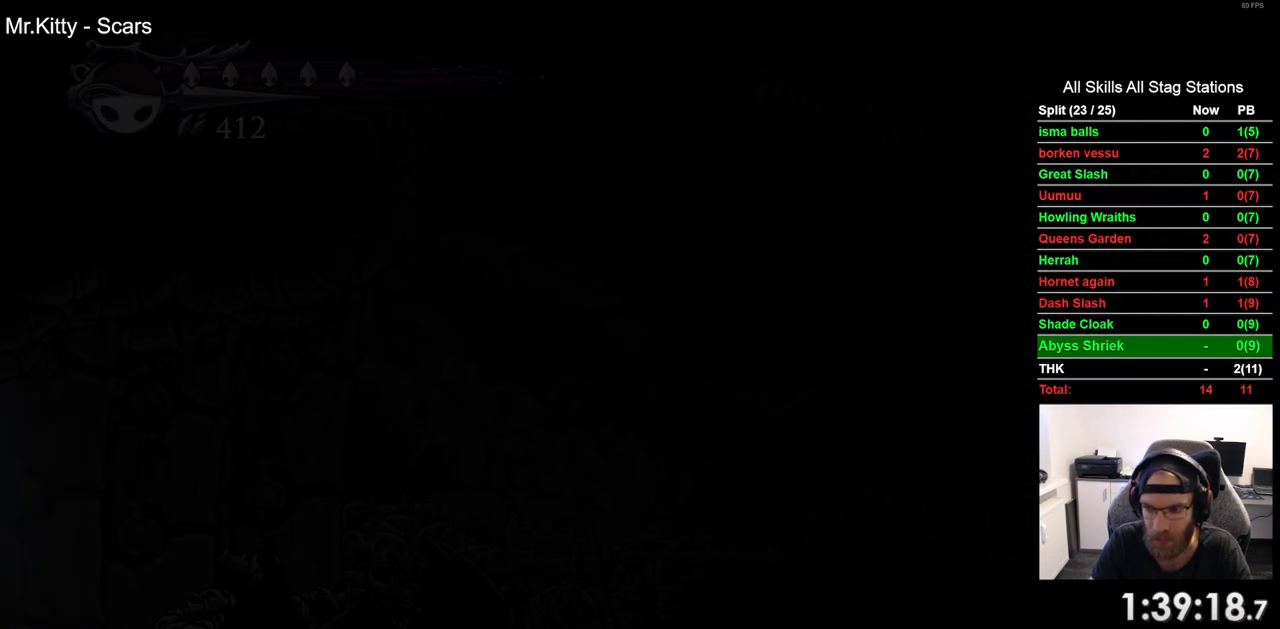
{"dt_ms": 500, "buttons": ["DPAD_RIGHT"], "left_stick": "center", "right_stick": "center", "events": []}
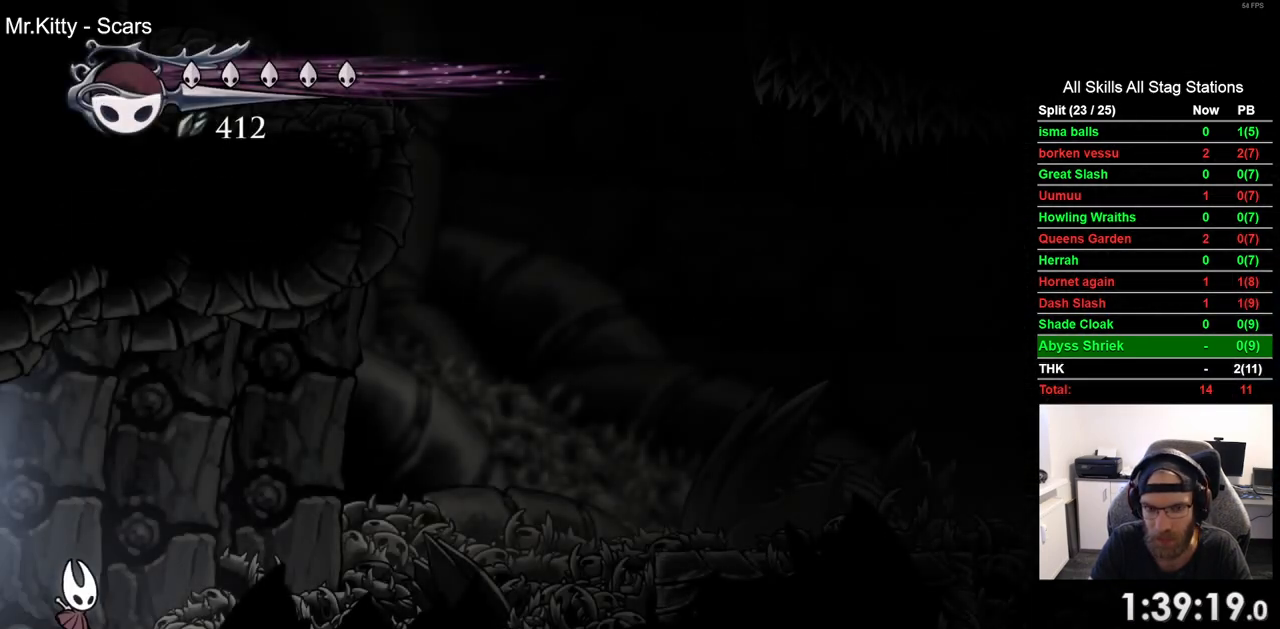
{"dt_ms": 500, "buttons": ["DPAD_RIGHT"], "left_stick": "center", "right_stick": "center", "events": [[167, "R2", "down"], [400, "R2", "up"]]}
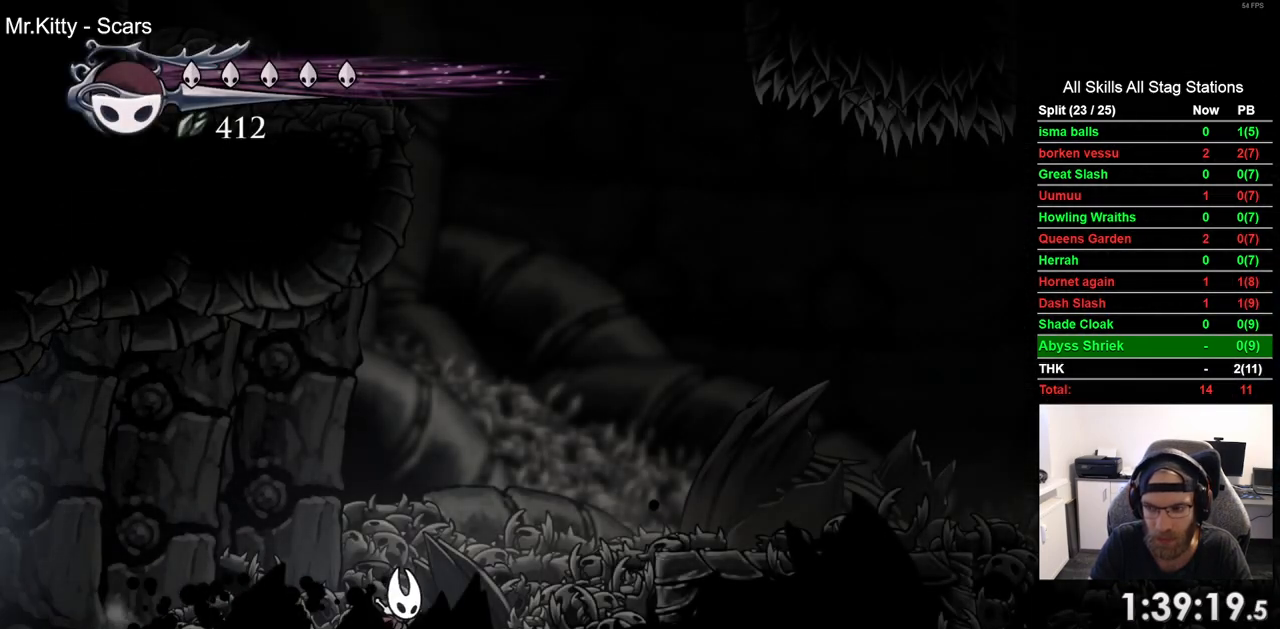
{"dt_ms": 500, "buttons": ["DPAD_RIGHT"], "left_stick": "center", "right_stick": "center", "events": [[17, "CROSS", "down"], [233, "CROSS", "up"], [267, "R2", "down"], [500, "R2", "up"]]}
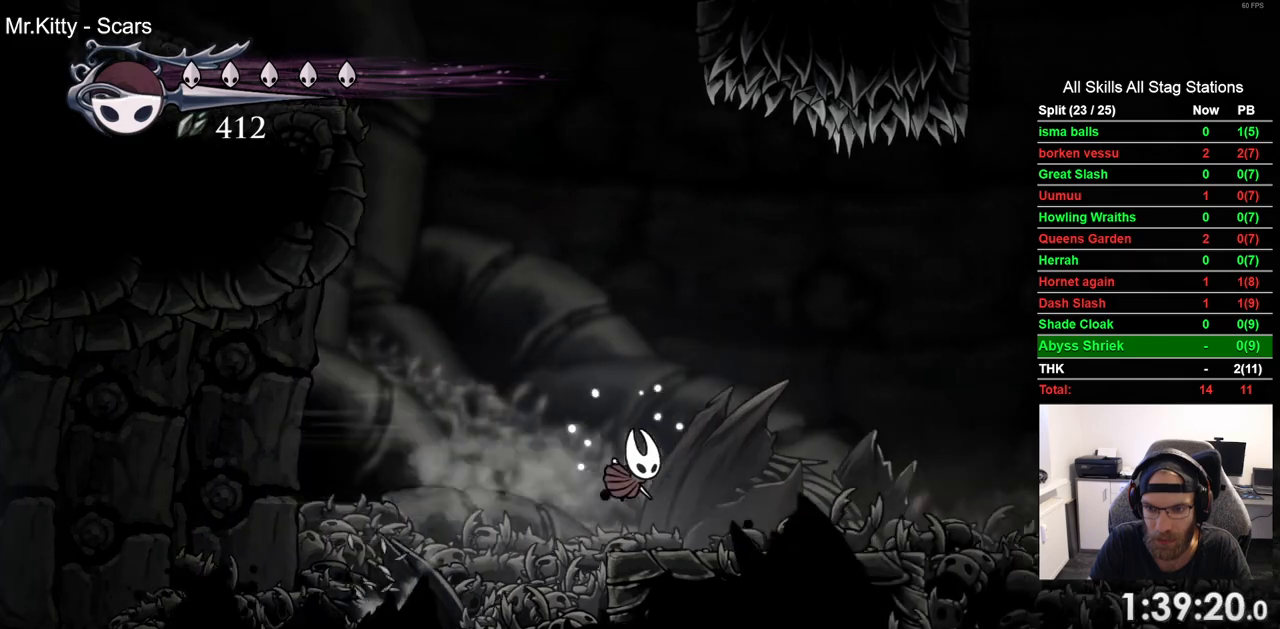
{"dt_ms": 500, "buttons": ["R2", "DPAD_RIGHT"], "left_stick": "center", "right_stick": "center", "events": [[367, "R2", "down"]]}
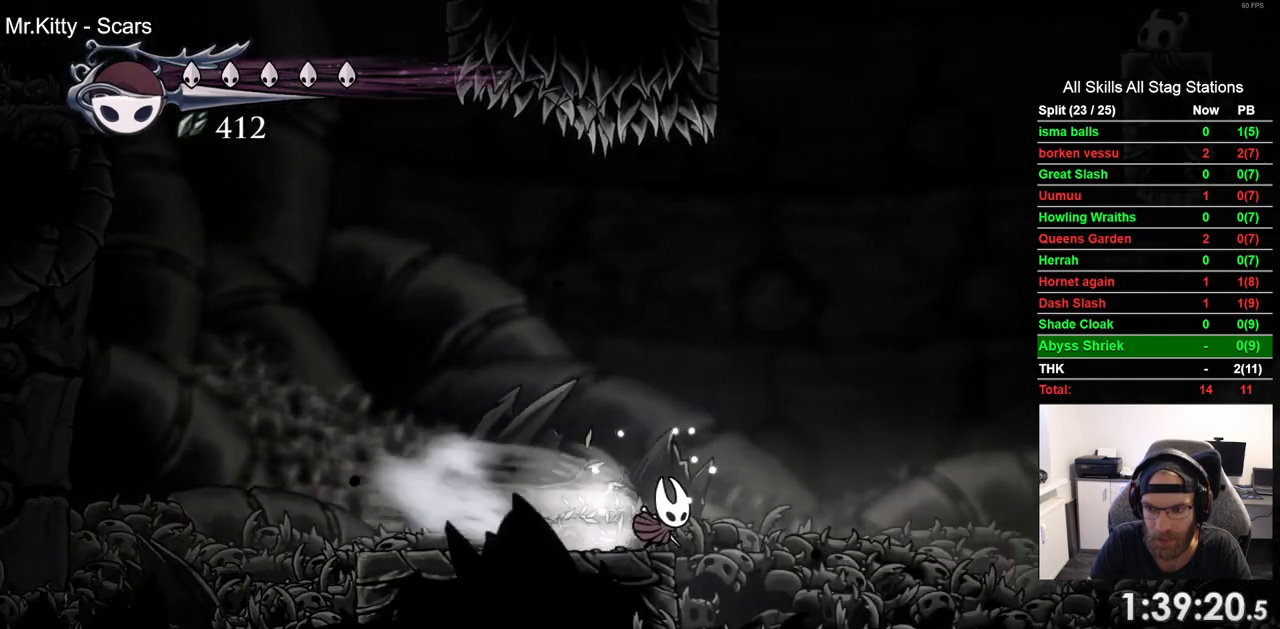
{"dt_ms": 500, "buttons": ["CROSS", "DPAD_RIGHT"], "left_stick": "center", "right_stick": "center", "events": [[117, "R2", "up"], [450, "CROSS", "down"]]}
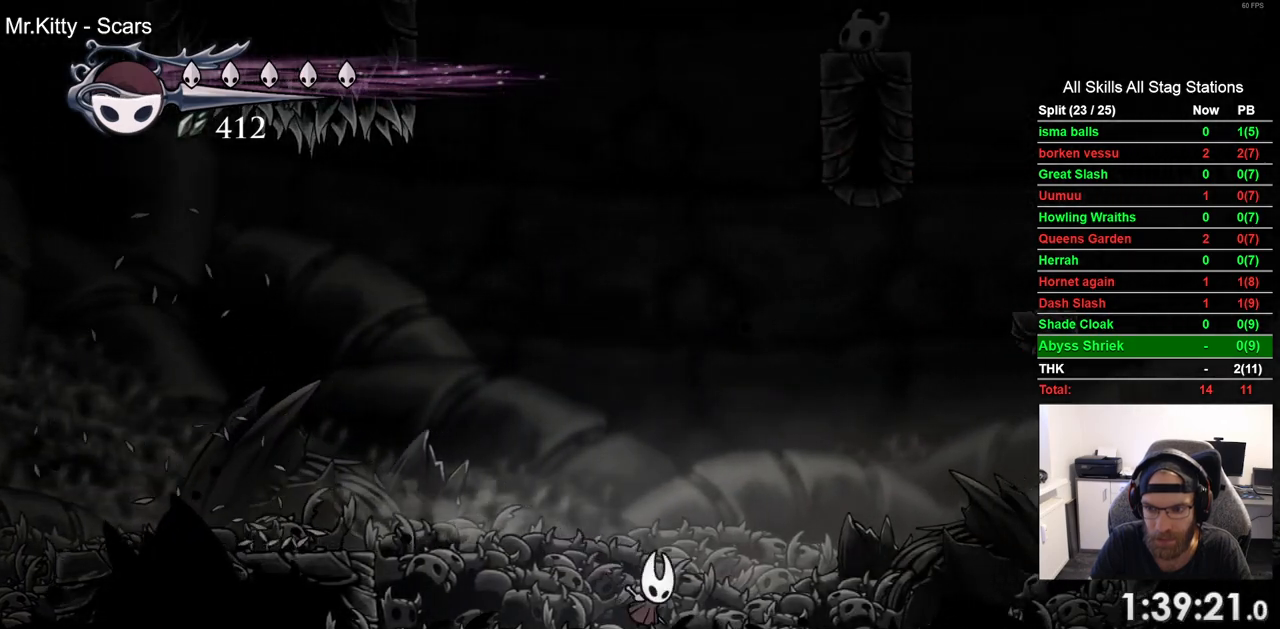
{"dt_ms": 500, "buttons": ["CROSS", "DPAD_RIGHT"], "left_stick": "center", "right_stick": "center", "events": [[233, "CROSS", "up"], [317, "CROSS", "down"]]}
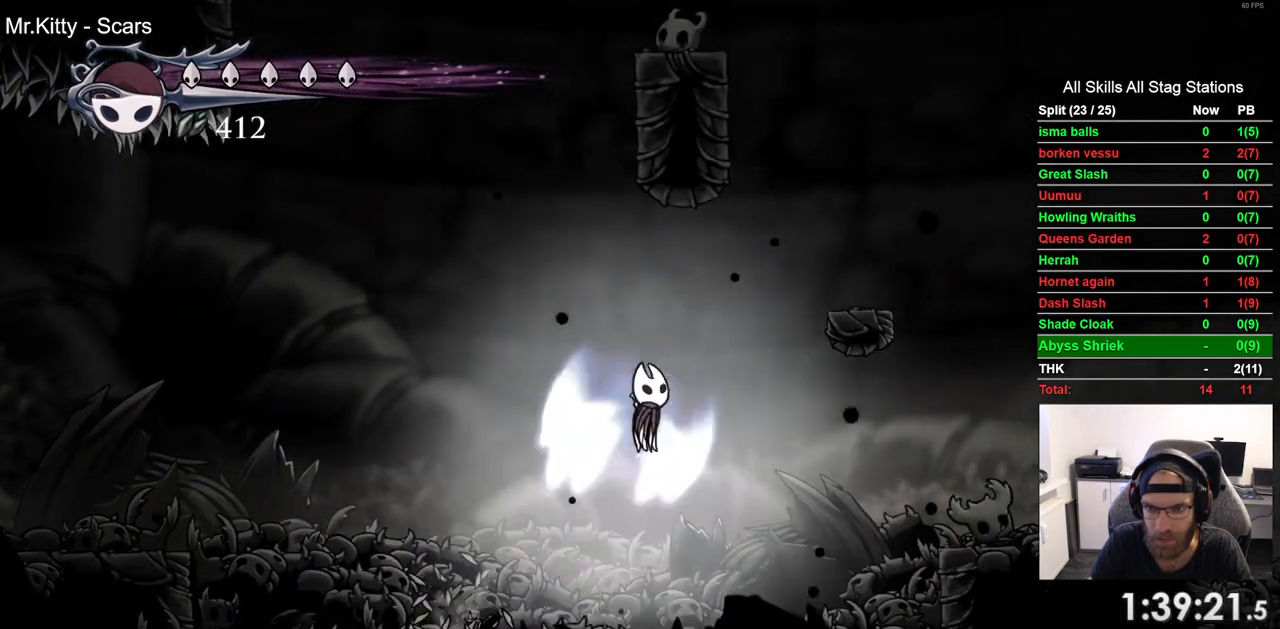
{"dt_ms": 500, "buttons": ["DPAD_RIGHT"], "left_stick": "center", "right_stick": "center", "events": [[350, "CROSS", "up"]]}
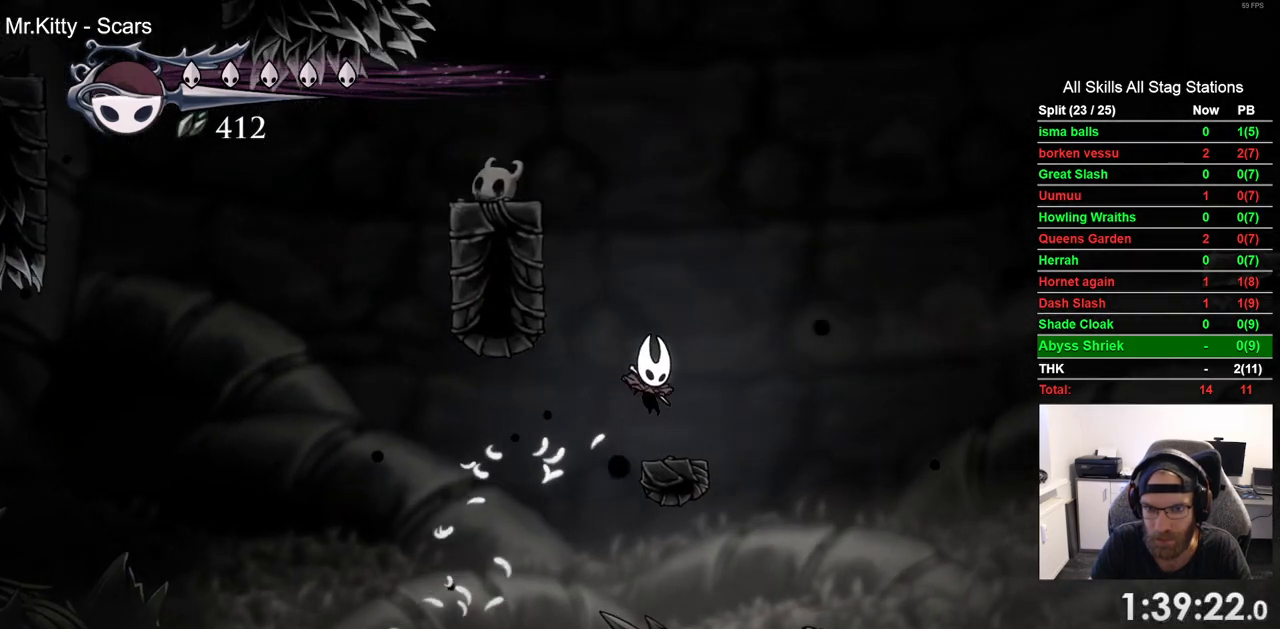
{"dt_ms": 500, "buttons": ["DPAD_LEFT"], "left_stick": "center", "right_stick": "center", "events": [[33, "DPAD_RIGHT", "up"], [133, "CROSS", "down"], [150, "DPAD_LEFT", "down"], [483, "CROSS", "up"]]}
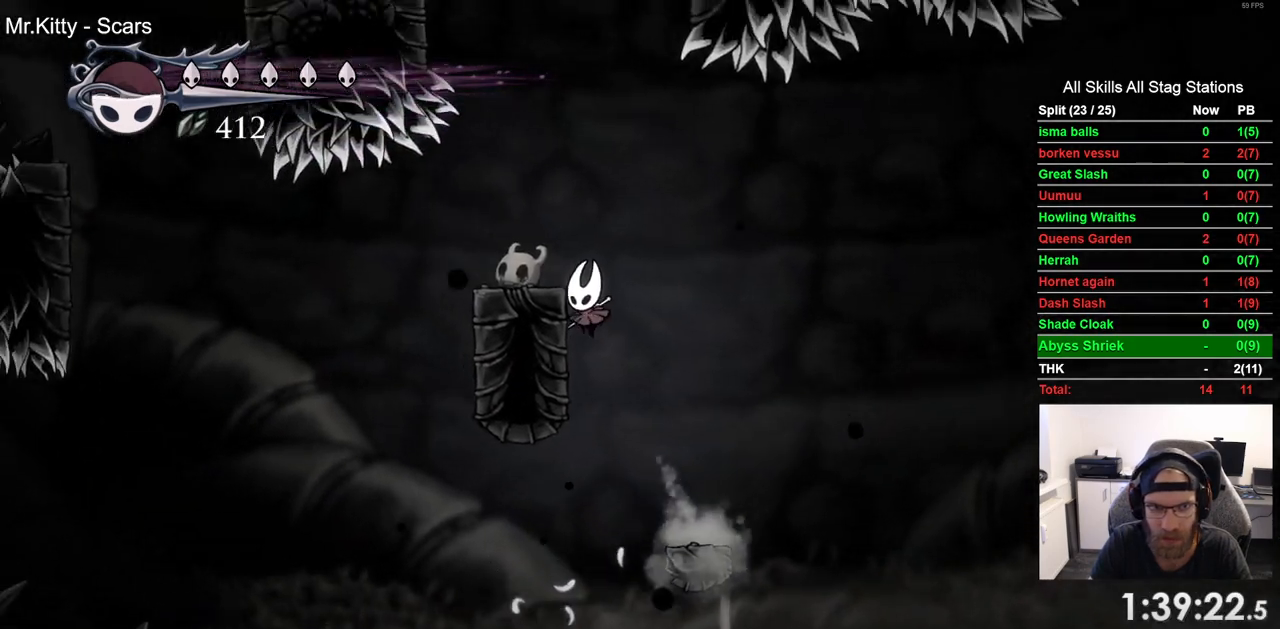
{"dt_ms": 500, "buttons": [], "left_stick": "center", "right_stick": "center", "events": [[50, "CROSS", "down"], [233, "CROSS", "up"], [433, "DPAD_LEFT", "up"]]}
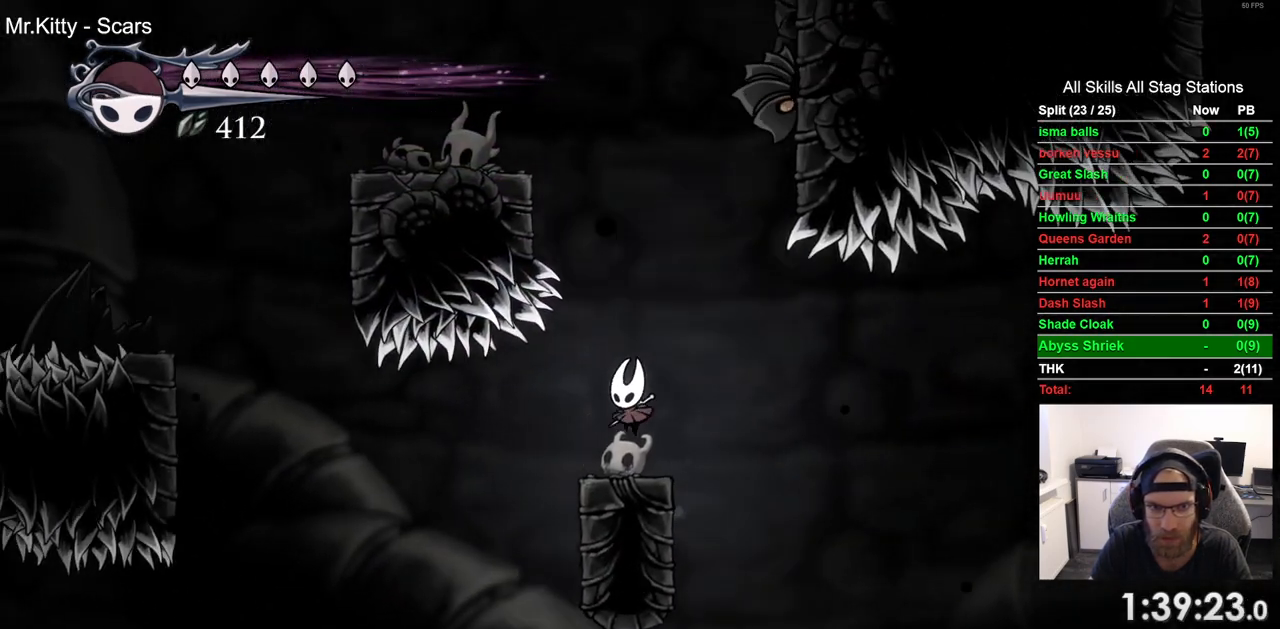
{"dt_ms": 500, "buttons": ["CROSS"], "left_stick": "center", "right_stick": "center", "events": [[100, "CROSS", "down"], [317, "CROSS", "up"], [417, "CROSS", "down"]]}